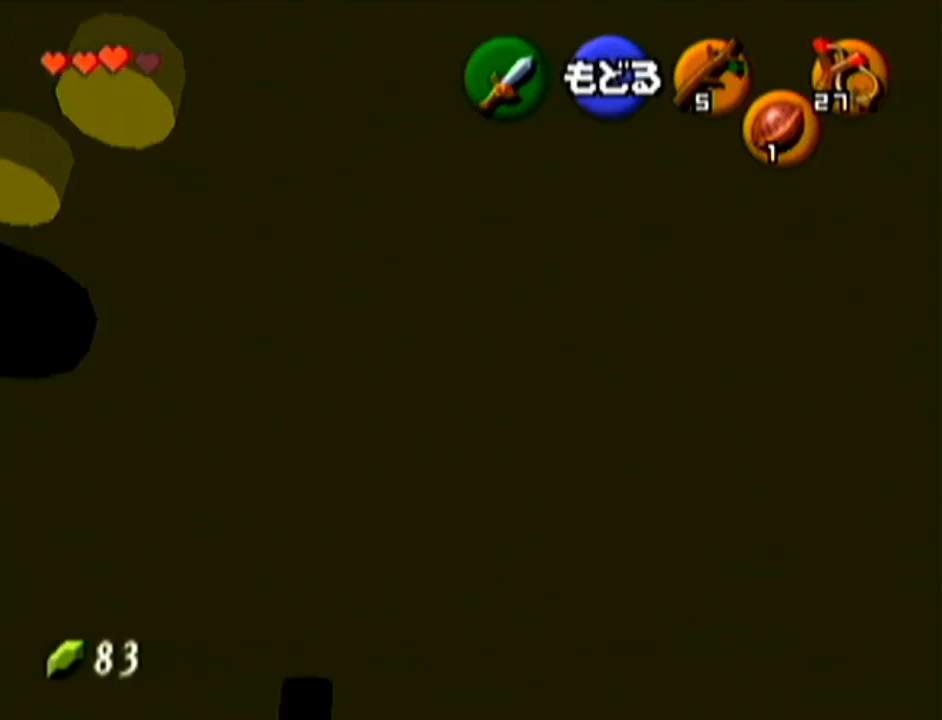
Gameplay with a controller (Nintendo layout); each line is a JSON object with the inputs held at the frame after it. "events" lists button and stick changes between this image and that frame as [ms after this image, input, new state], when the widget could be followed in between. Not read: L3 R3.
{"buttons": [], "left_stick": "right", "events": [[133, "left_stick", "down"], [333, "left_stick", "down-right"], [484, "left_stick", "right"]]}
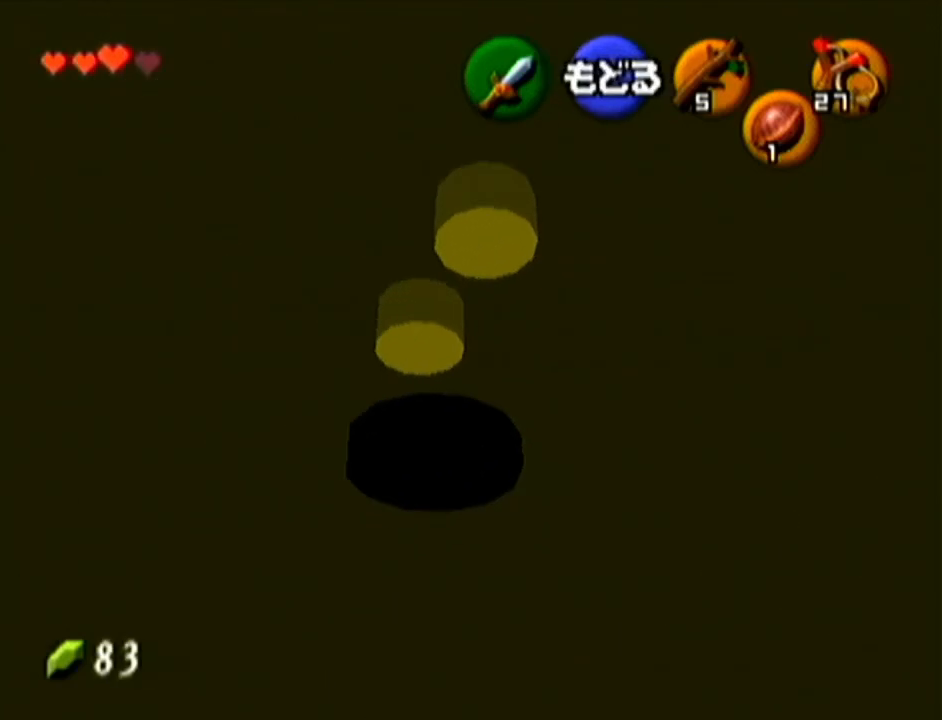
{"buttons": [], "left_stick": "right", "events": []}
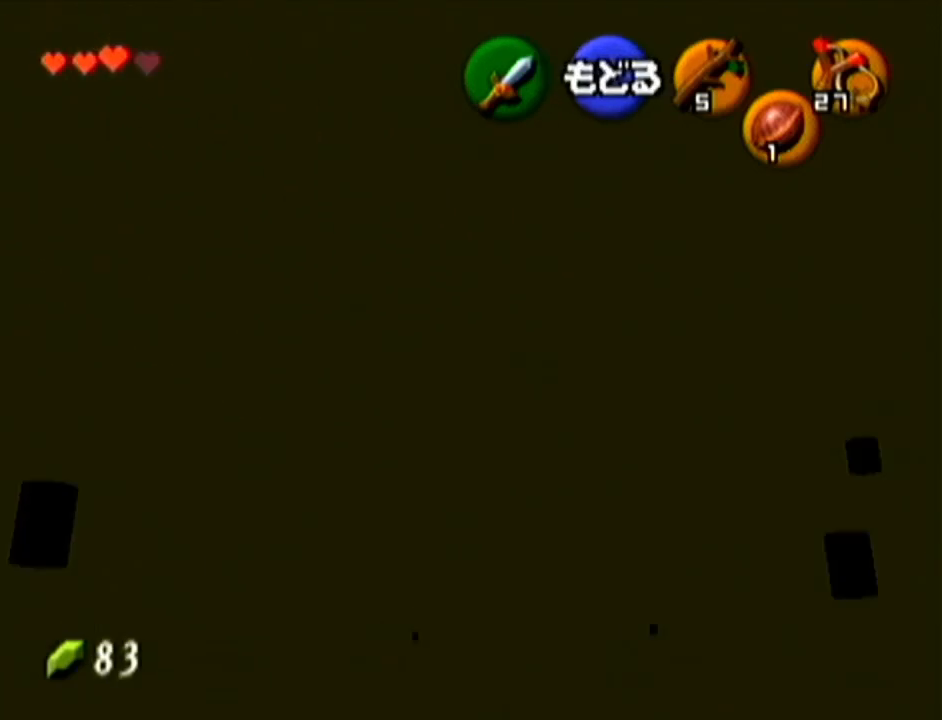
{"buttons": [], "left_stick": "center", "events": [[300, "left_stick", "center"]]}
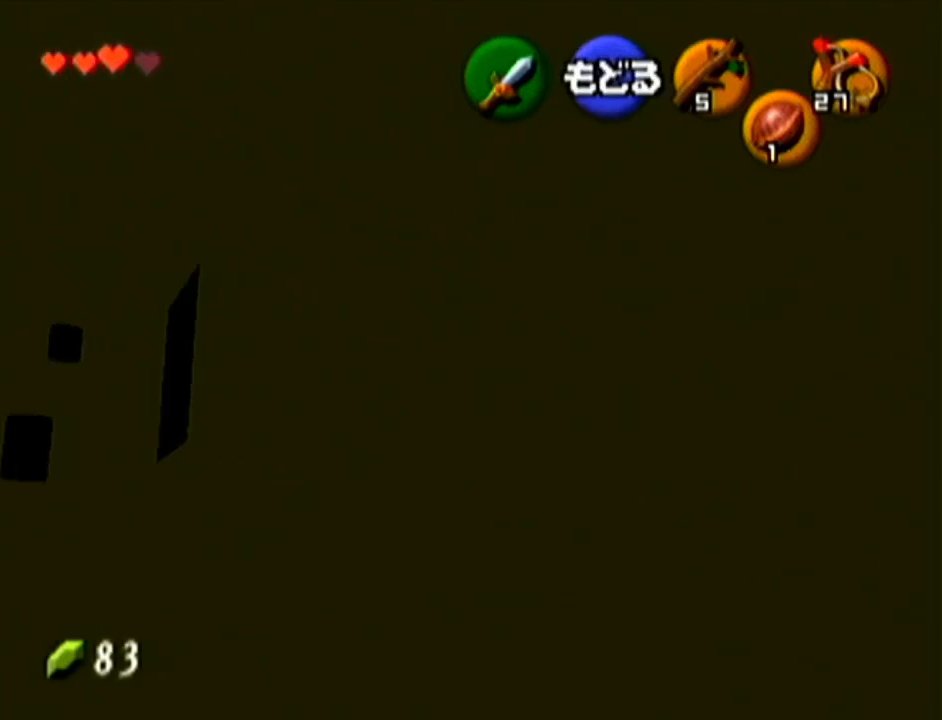
{"buttons": [], "left_stick": "up", "events": [[301, "A", "down"], [451, "left_stick", "up"], [484, "A", "up"]]}
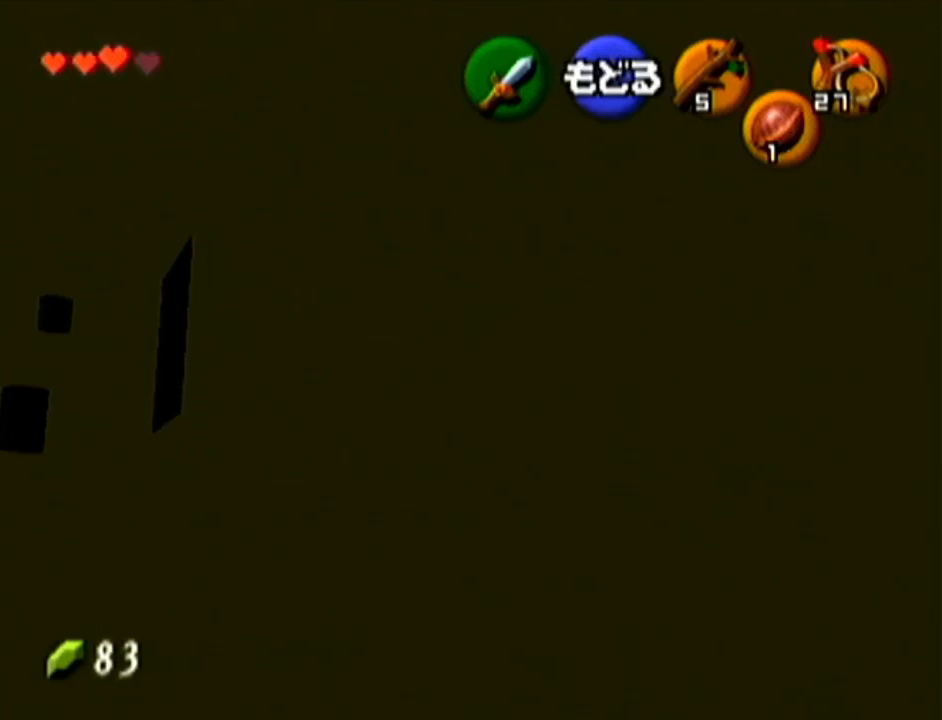
{"buttons": [], "left_stick": "up", "events": []}
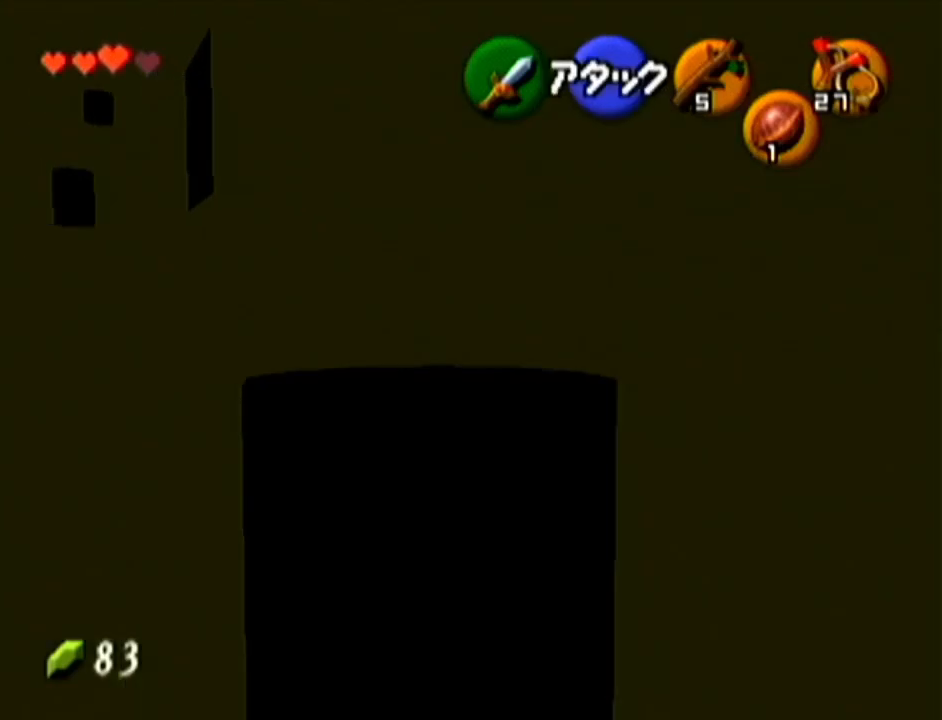
{"buttons": [], "left_stick": "up", "events": []}
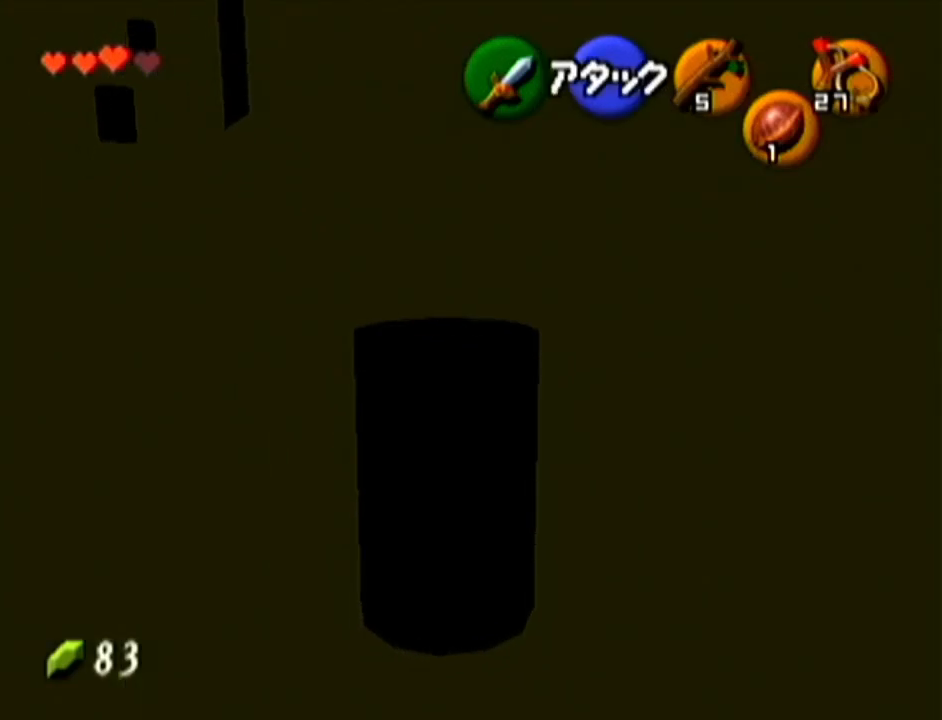
{"buttons": [], "left_stick": "up", "events": [[83, "left_stick", "up-left"], [317, "left_stick", "up"]]}
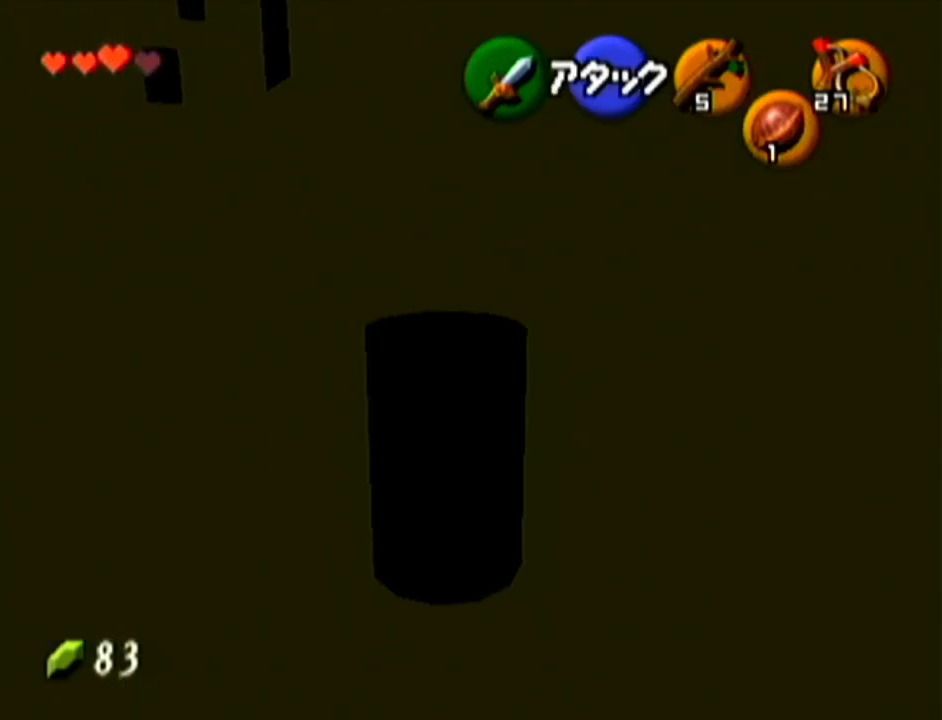
{"buttons": [], "left_stick": "up", "events": []}
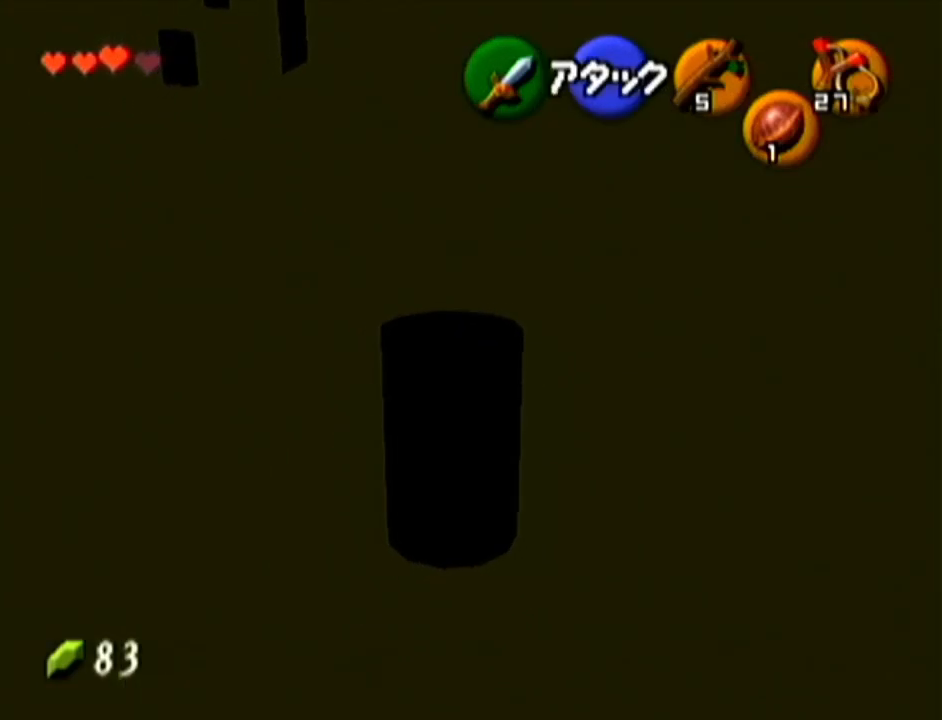
{"buttons": [], "left_stick": "up", "events": []}
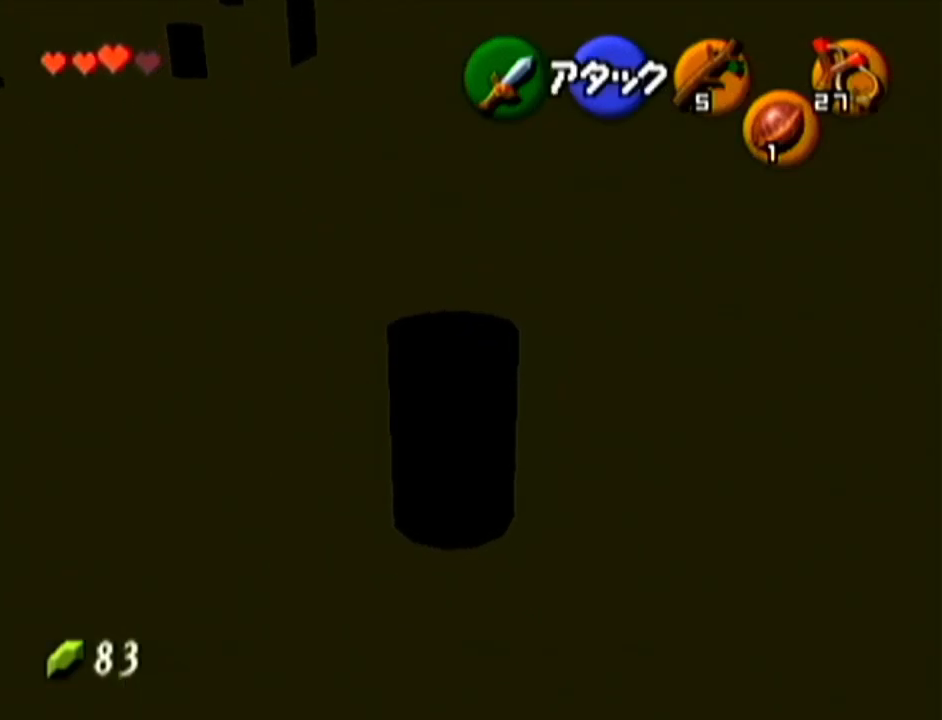
{"buttons": [], "left_stick": "up", "events": []}
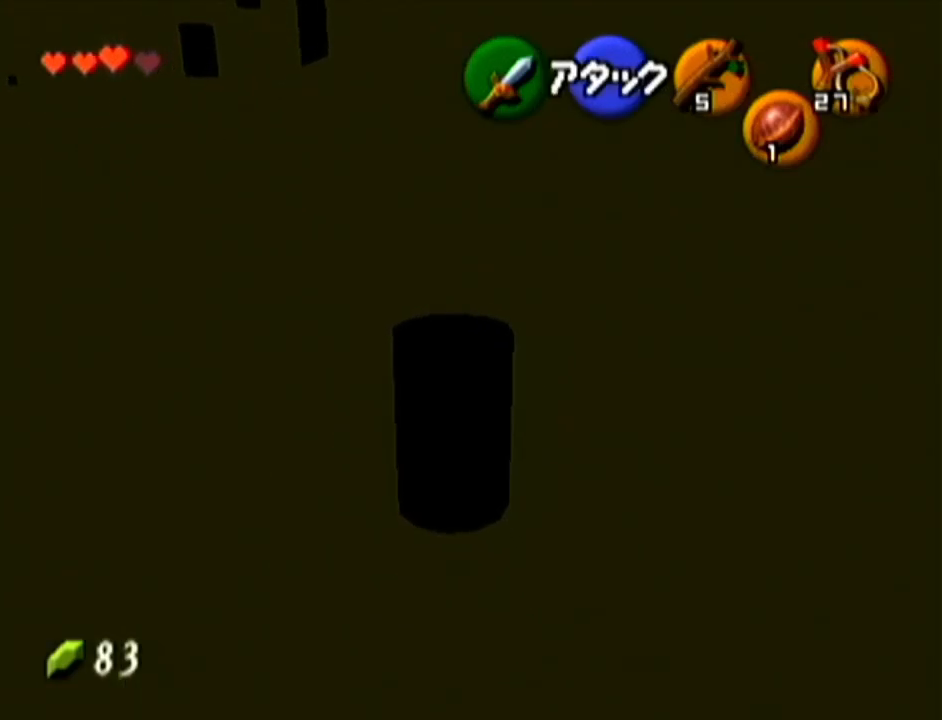
{"buttons": [], "left_stick": "up", "events": []}
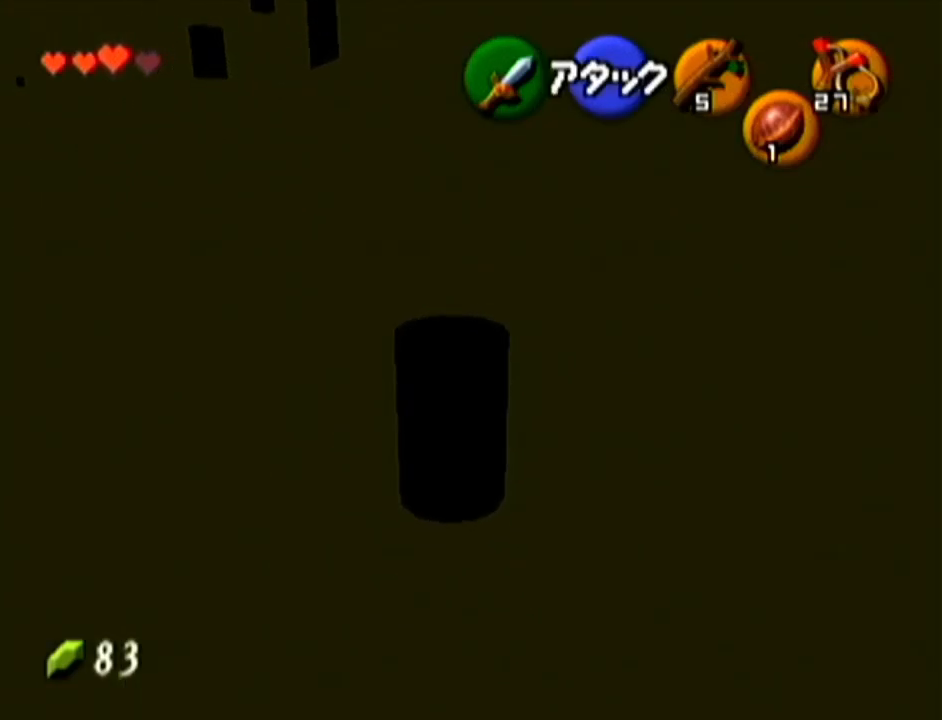
{"buttons": [], "left_stick": "up-left", "events": [[384, "left_stick", "up-left"]]}
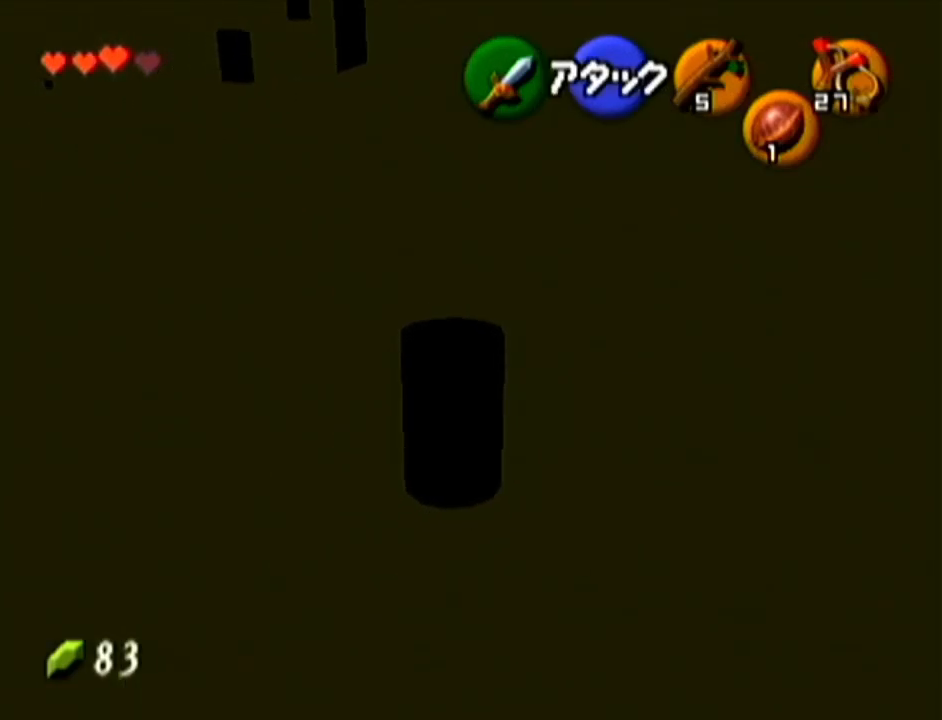
{"buttons": [], "left_stick": "up", "events": [[83, "left_stick", "up"]]}
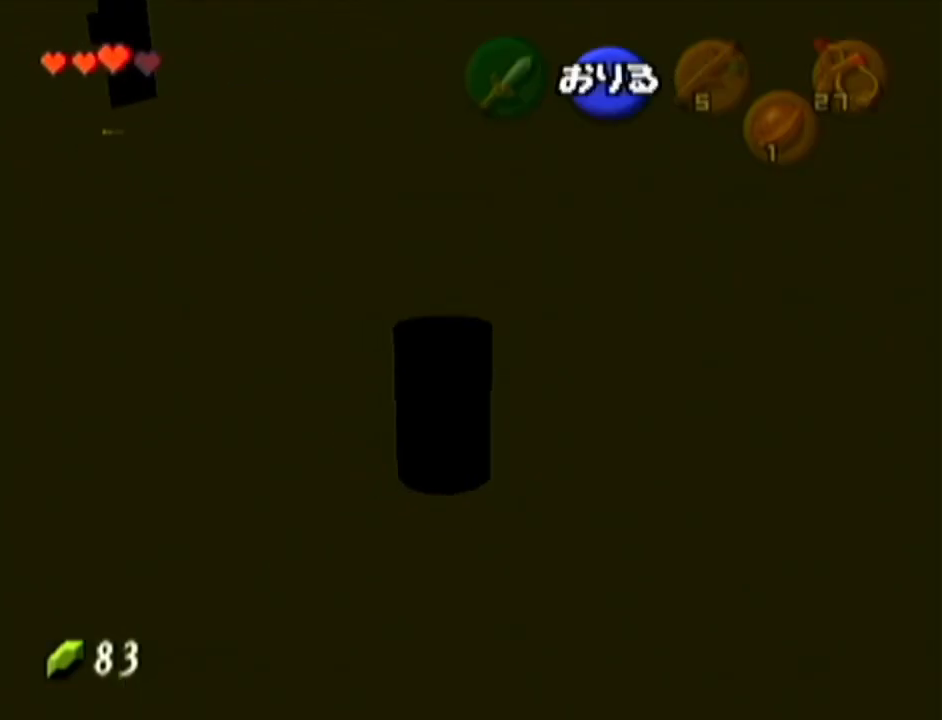
{"buttons": [], "left_stick": "up", "events": []}
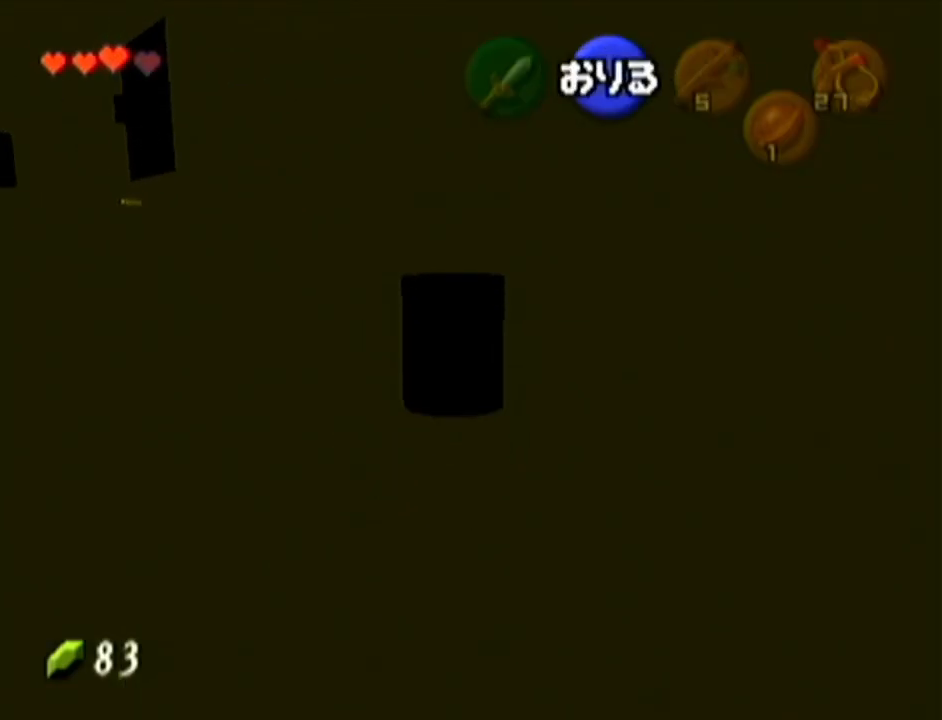
{"buttons": [], "left_stick": "up", "events": [[233, "Z", "down"], [384, "Z", "up"]]}
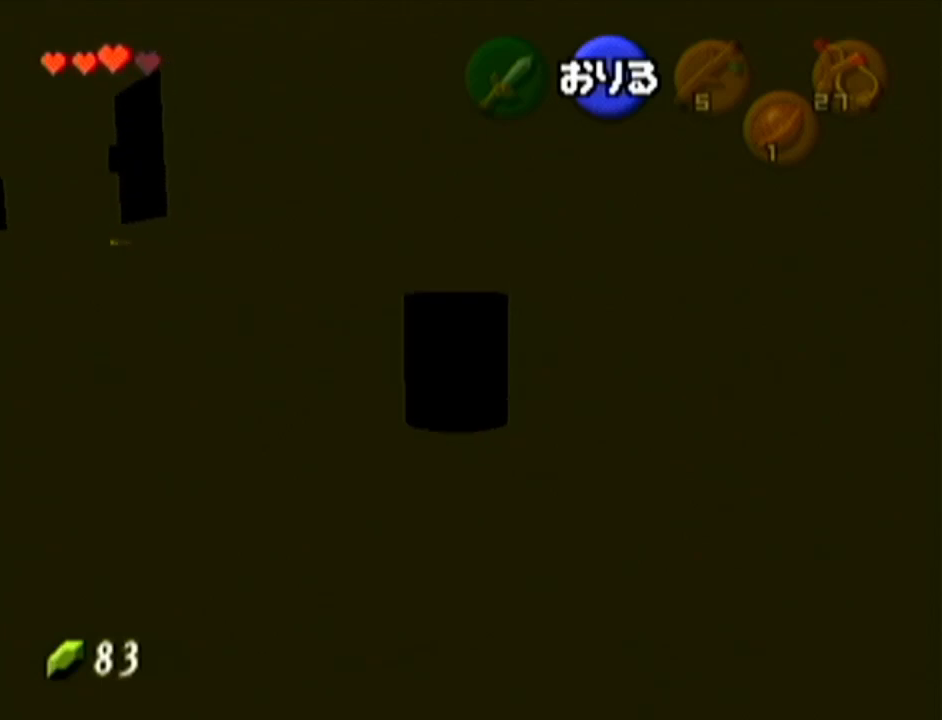
{"buttons": [], "left_stick": "up", "events": []}
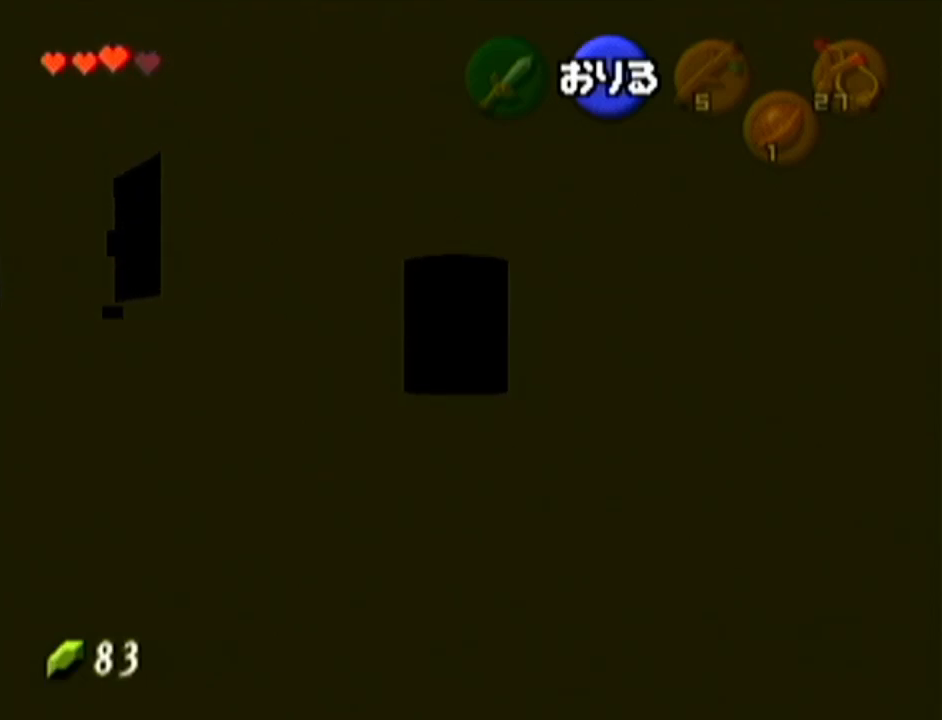
{"buttons": [], "left_stick": "up", "events": []}
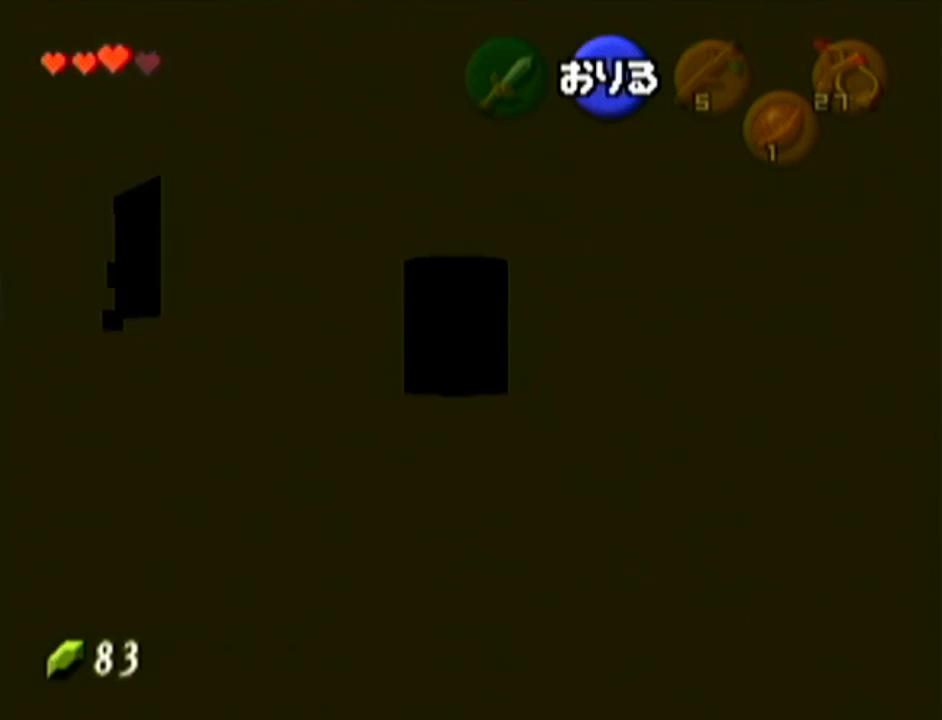
{"buttons": [], "left_stick": "up", "events": []}
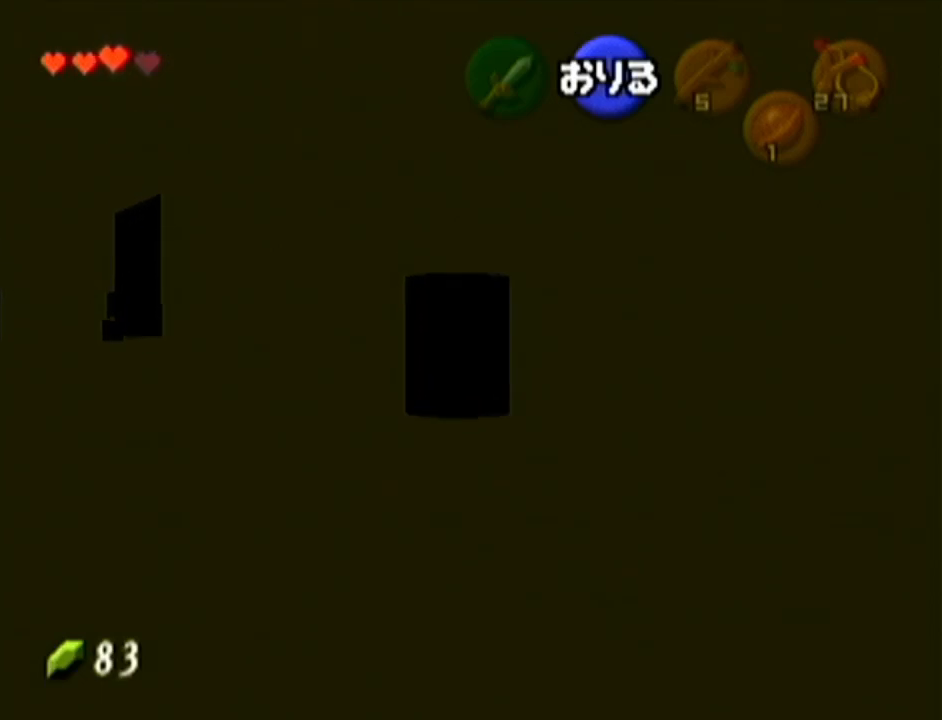
{"buttons": [], "left_stick": "center", "events": [[283, "left_stick", "center"]]}
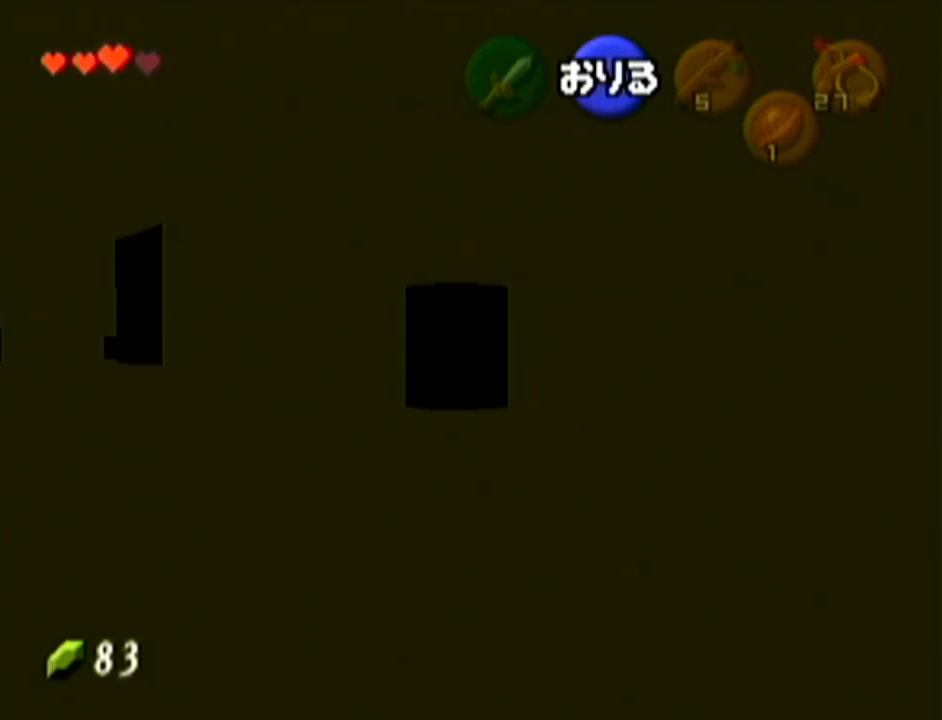
{"buttons": [], "left_stick": "center", "events": []}
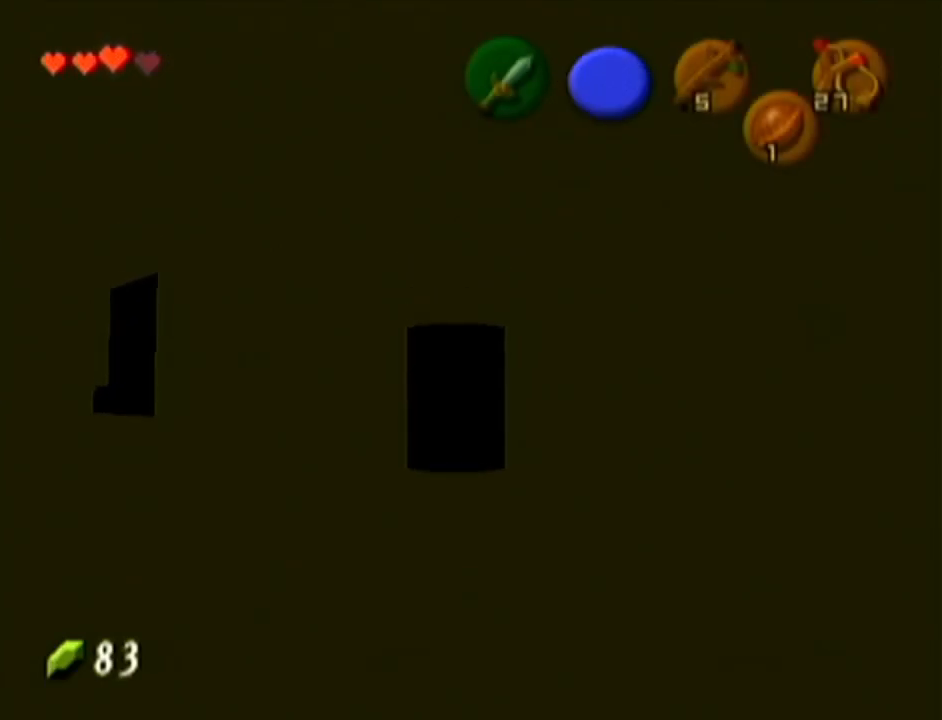
{"buttons": [], "left_stick": "up-left", "events": [[417, "left_stick", "up-left"]]}
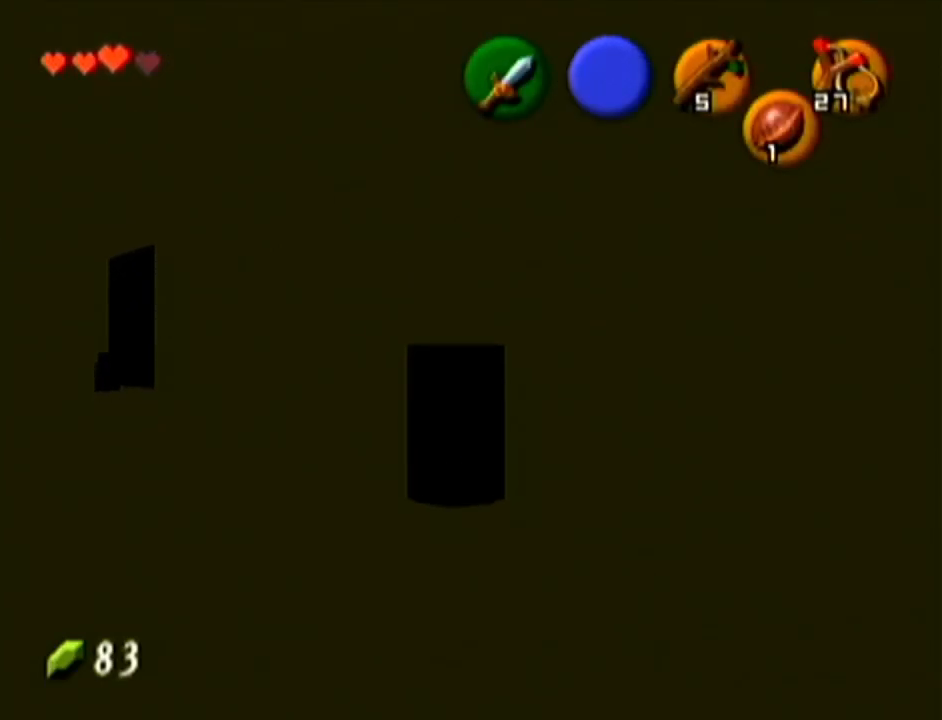
{"buttons": [], "left_stick": "up-left", "events": [[100, "A", "down"], [351, "A", "up"]]}
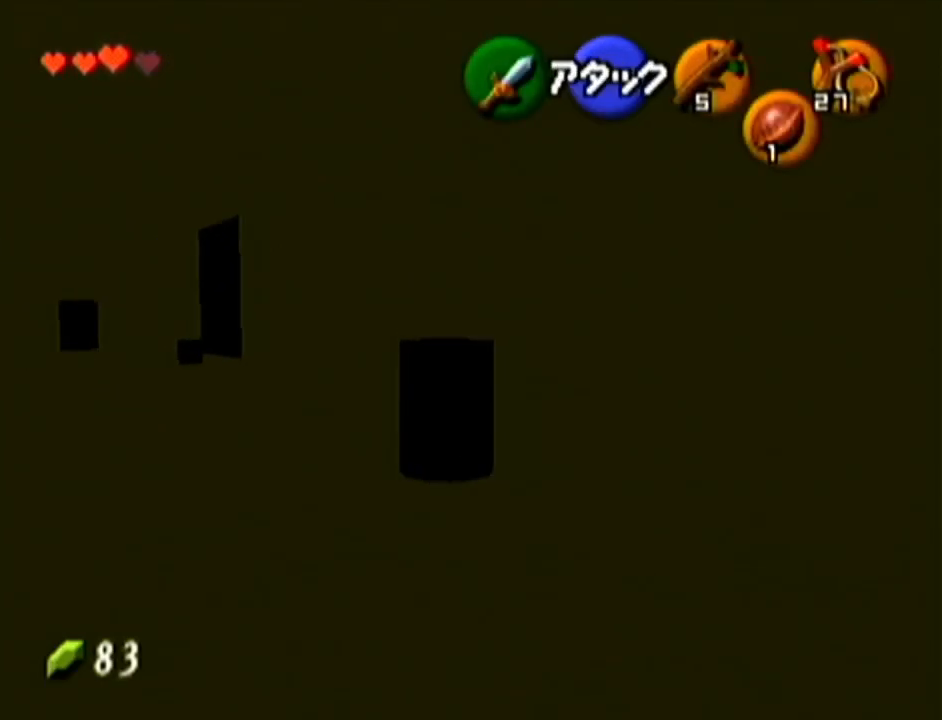
{"buttons": [], "left_stick": "up-left", "events": [[184, "left_stick", "center"], [367, "left_stick", "up-left"]]}
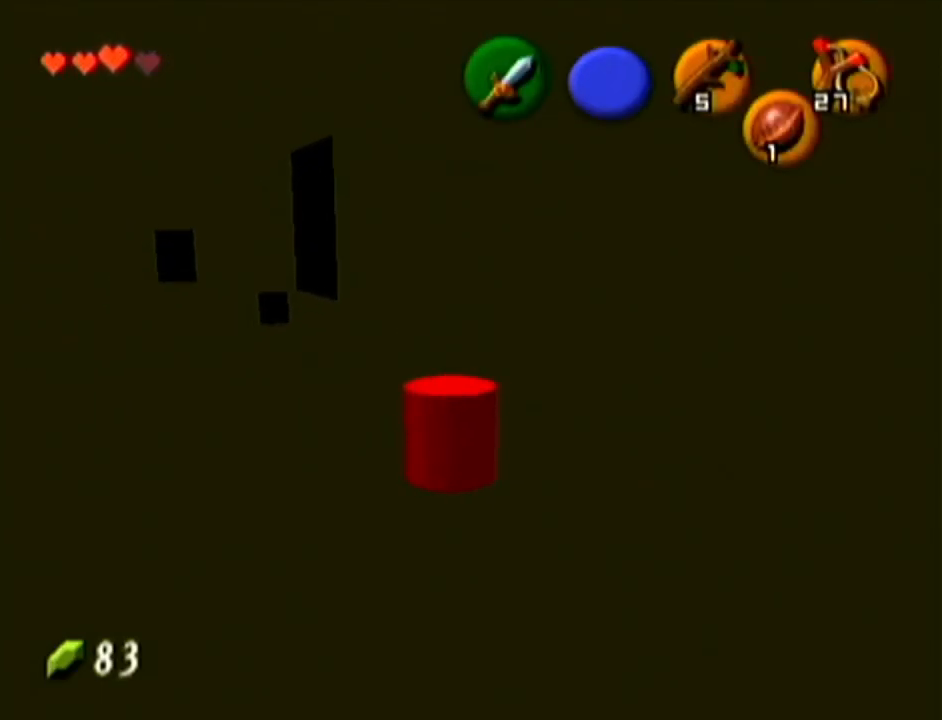
{"buttons": [], "left_stick": "center", "events": [[16, "left_stick", "center"]]}
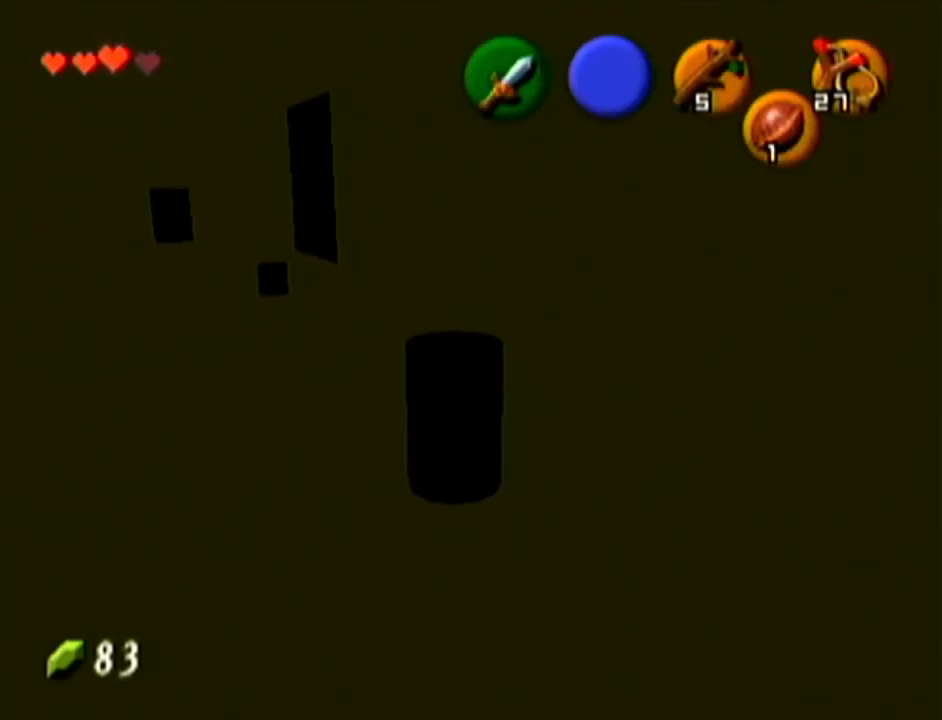
{"buttons": [], "left_stick": "up-left", "events": [[334, "left_stick", "up-left"]]}